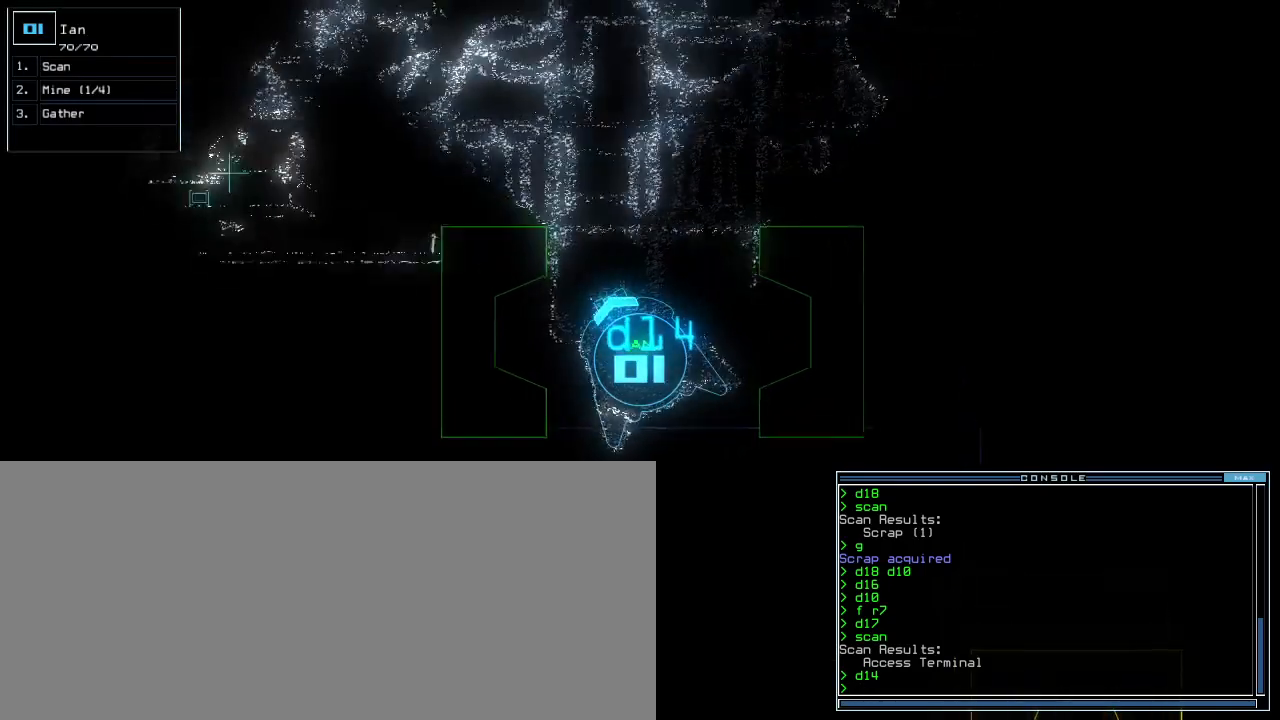
Gameplay with keyboard; each line is a JSON object with the keys held at the frame after it. "events" lists presses ("down") and releases ("up") of ".", "0", "1", "2", "3", "4", "5", "6", "7", "8", "9", "a", "b", "backspace", "c", "caps_lock", "comma", "ctrl_l", "ctrl_r", "d", "down", "e", "equals", "escape", "f", "g", "h", "i", "j", "k", "l", "left", "m", "minus", "n", "o", "p", "q", "quote", "r", "return", "right", "s", "semicolon", "shift_l", "shift_r", "space", "t", "tab", "tilde", "u", "up", "v", "w", "x", "y" and "z" between this image and that frame as [ms after this image, input, new state], when the widget could be followed in between. No other keys are recorded. Mouse input is not recorded. Not read: other_keys.
{"keys": ["space"], "events": [[60, "right", "down"], [140, "right", "up"], [200, "up", "down"], [300, "up", "up"], [440, "space", "down"]]}
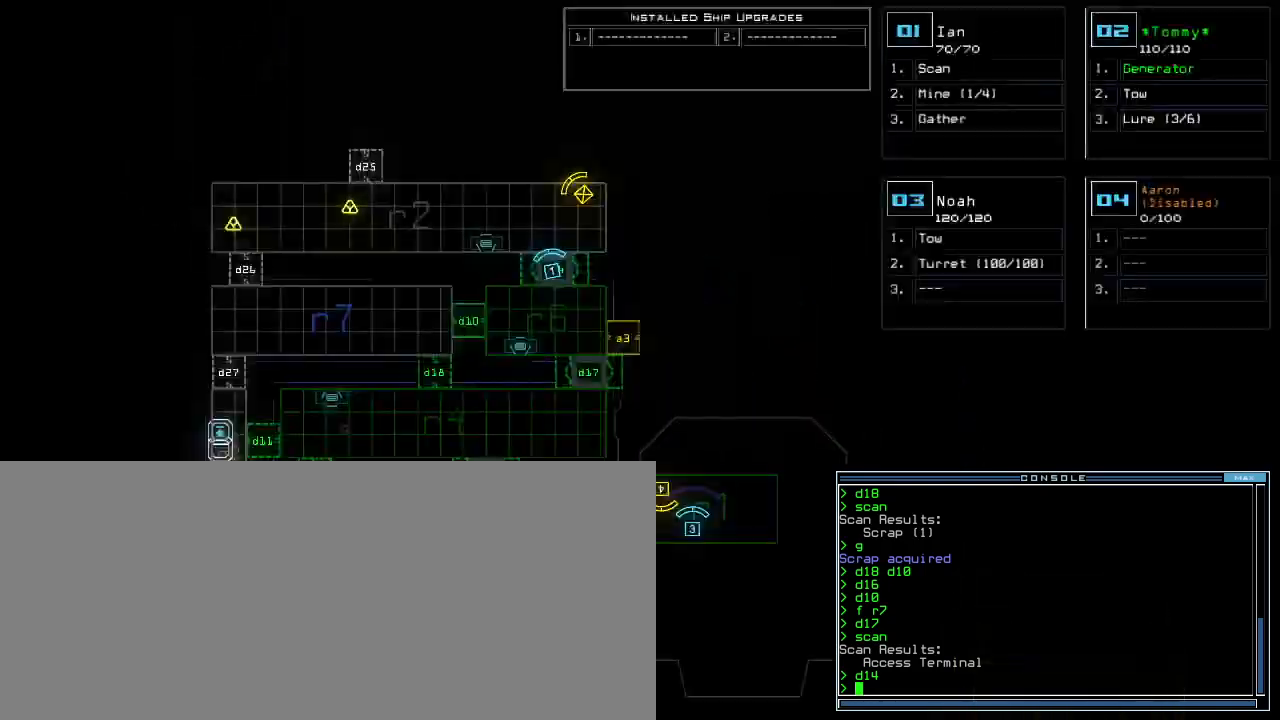
{"keys": [], "events": [[20, "space", "up"]]}
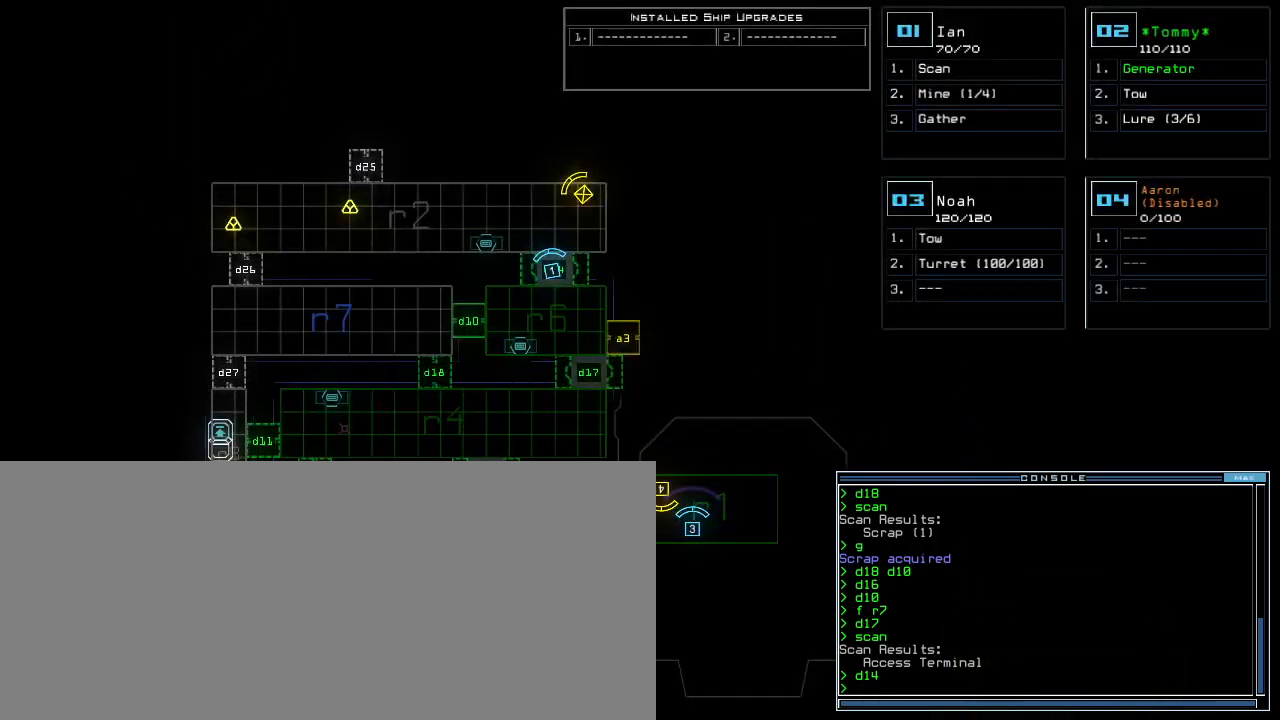
{"keys": ["down", "right"]}
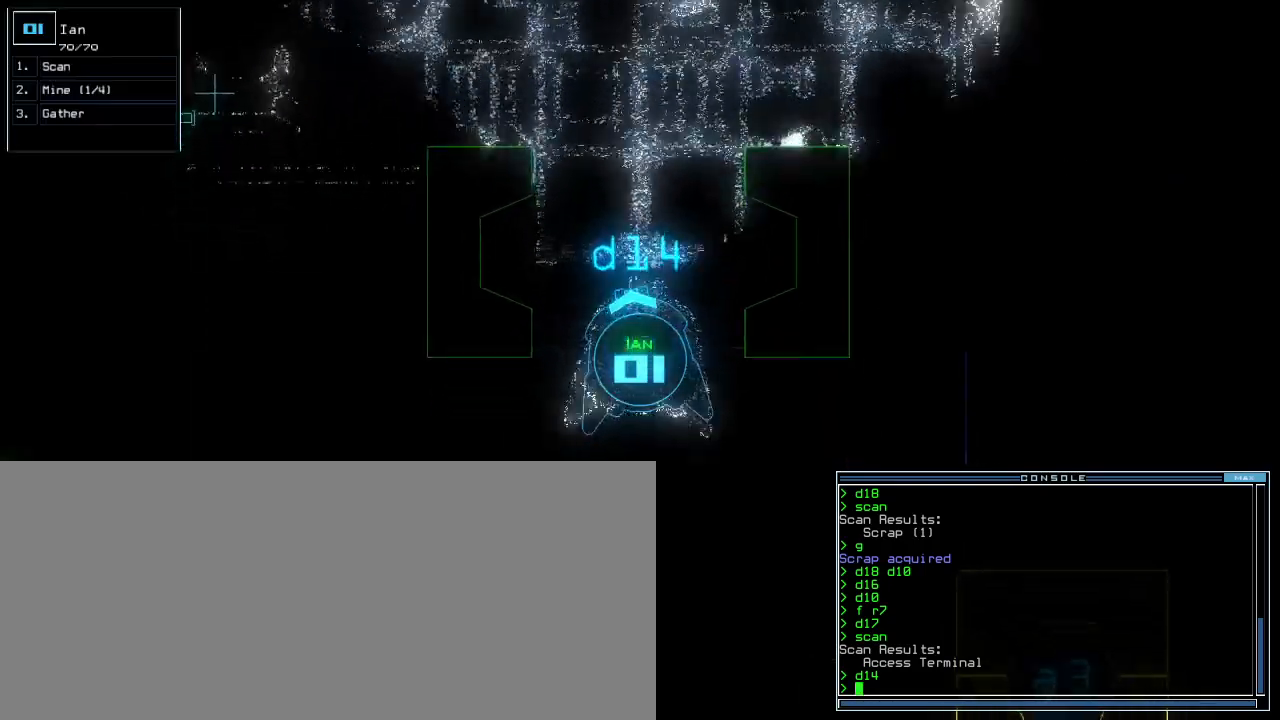
{"keys": ["down", "return"]}
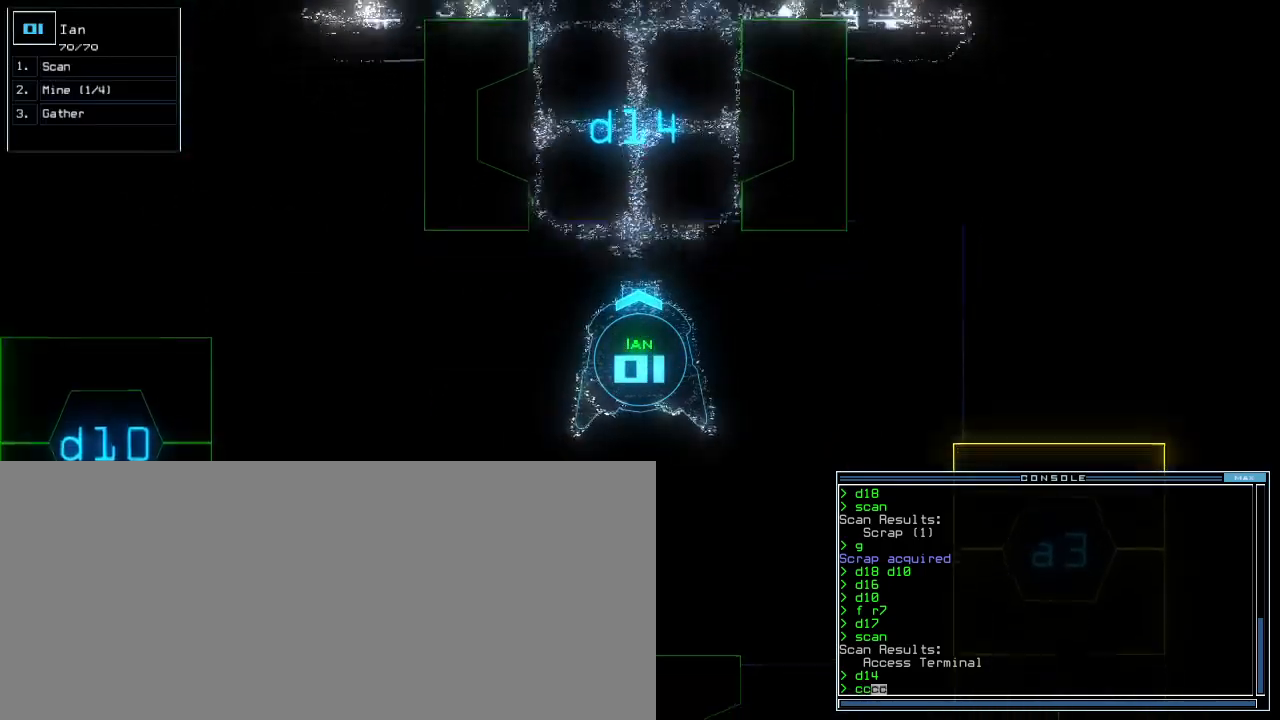
{"keys": ["left"], "events": [[100, "return", "up"], [120, "space", "down"], [140, "down", "up"], [220, "space", "up"], [360, "left", "down"]]}
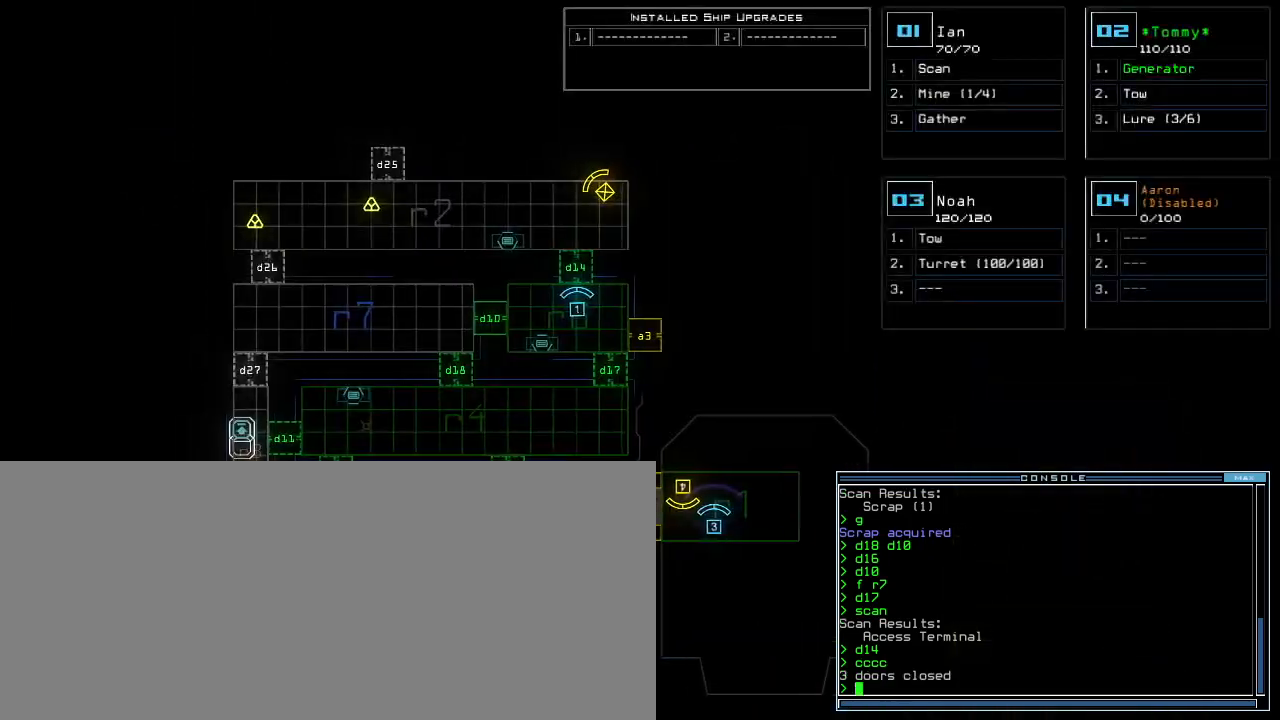
{"keys": [], "events": [[20, "left", "up"]]}
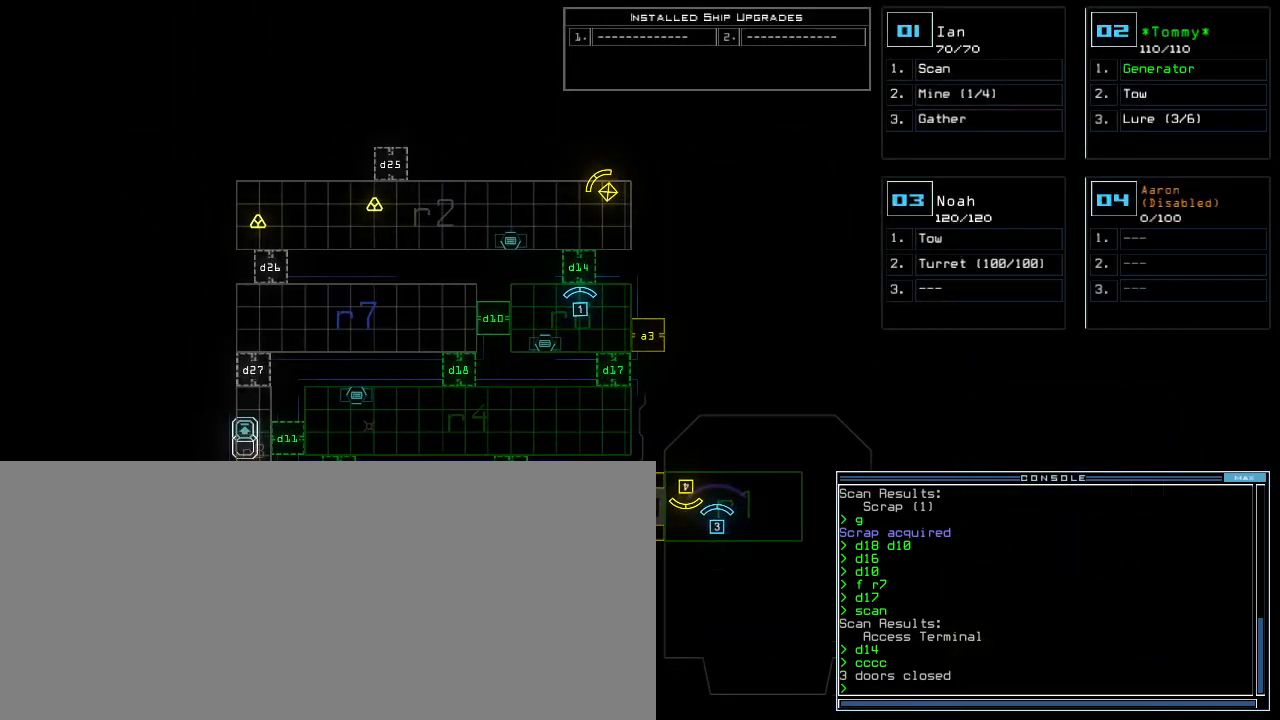
{"keys": [], "events": [[40, "d", "down"], [120, "d", "up"], [280, "1", "down"], [360, "1", "up"], [440, "6", "down"], [500, "6", "up"]]}
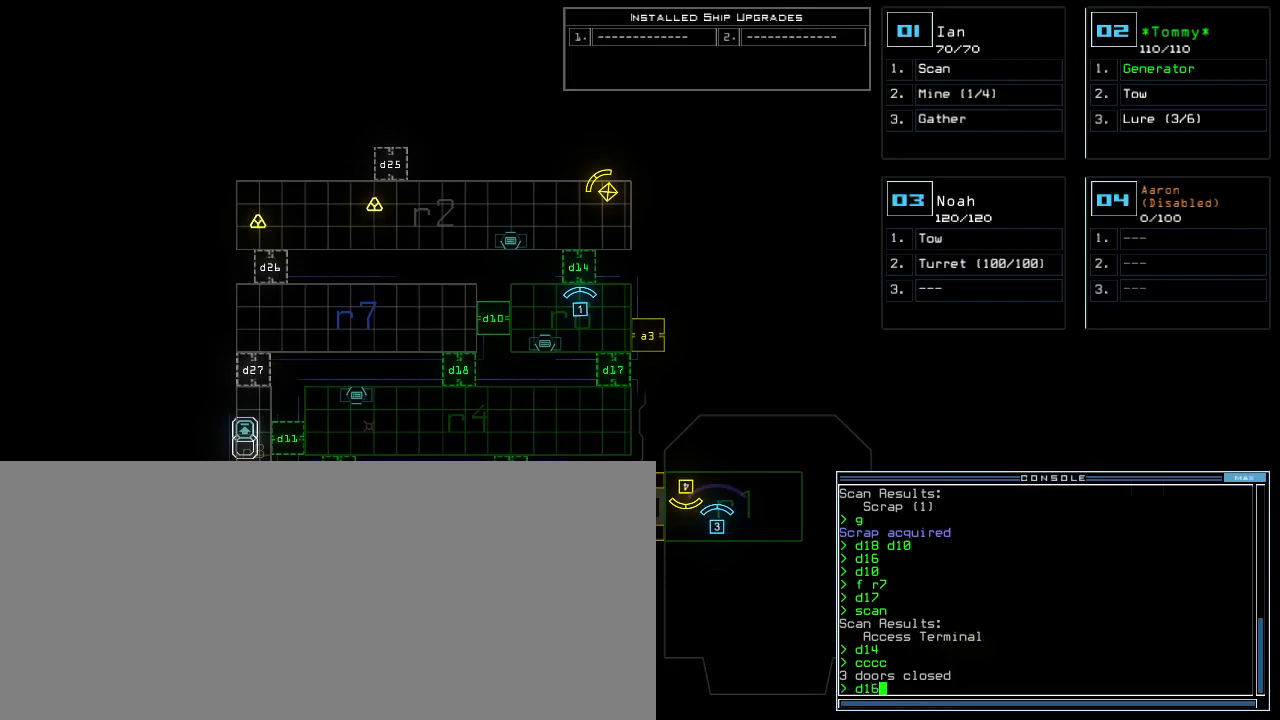
{"keys": [], "events": [[180, "return", "down"], [260, "return", "up"]]}
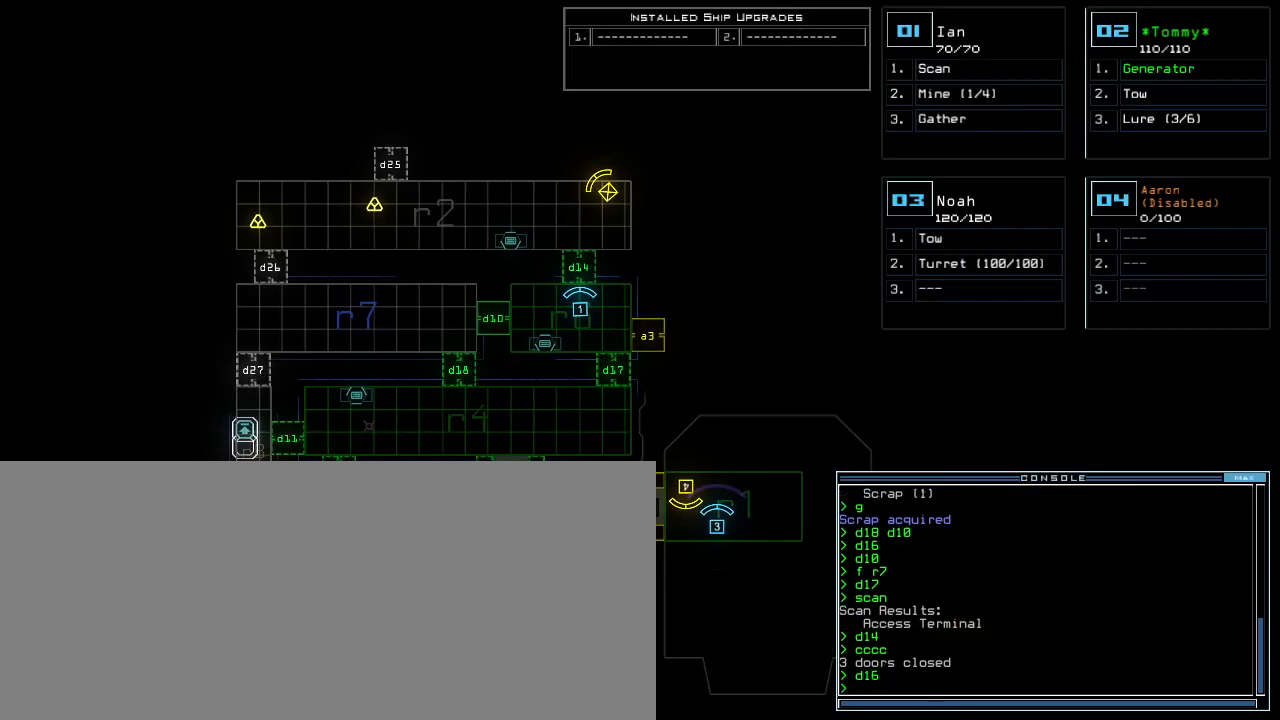
{"keys": ["down"]}
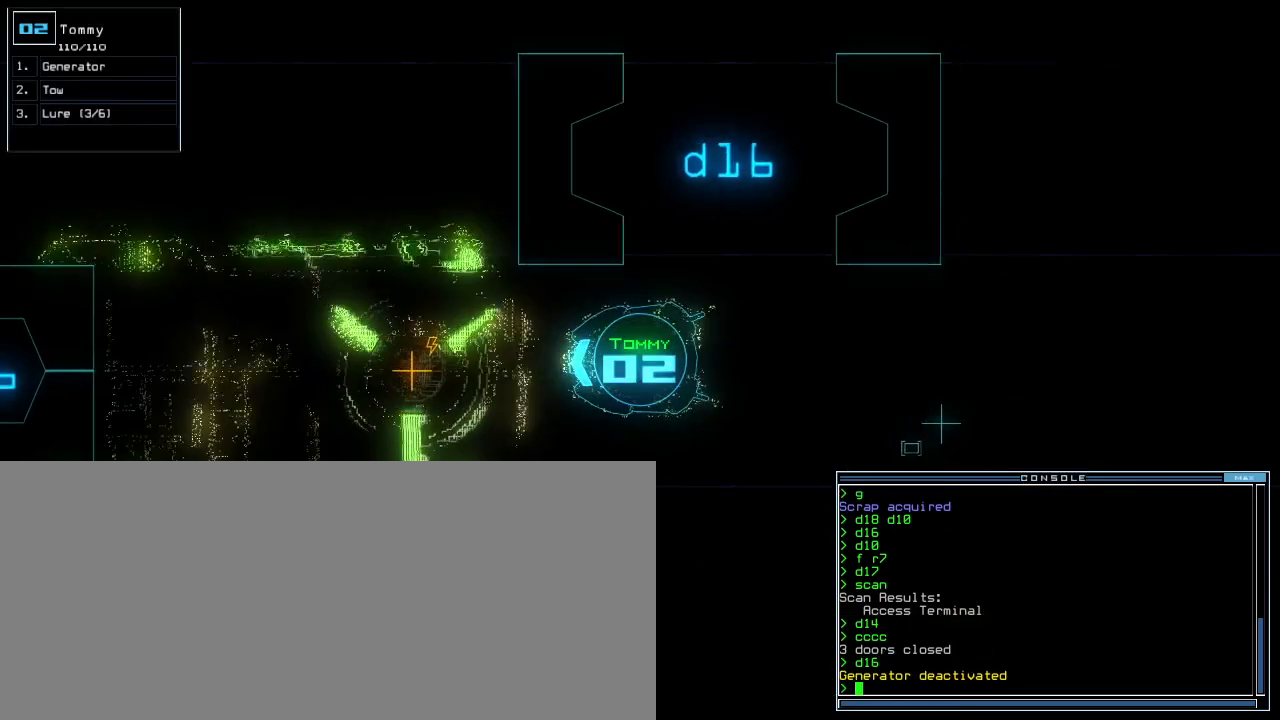
{"keys": ["down", "left"]}
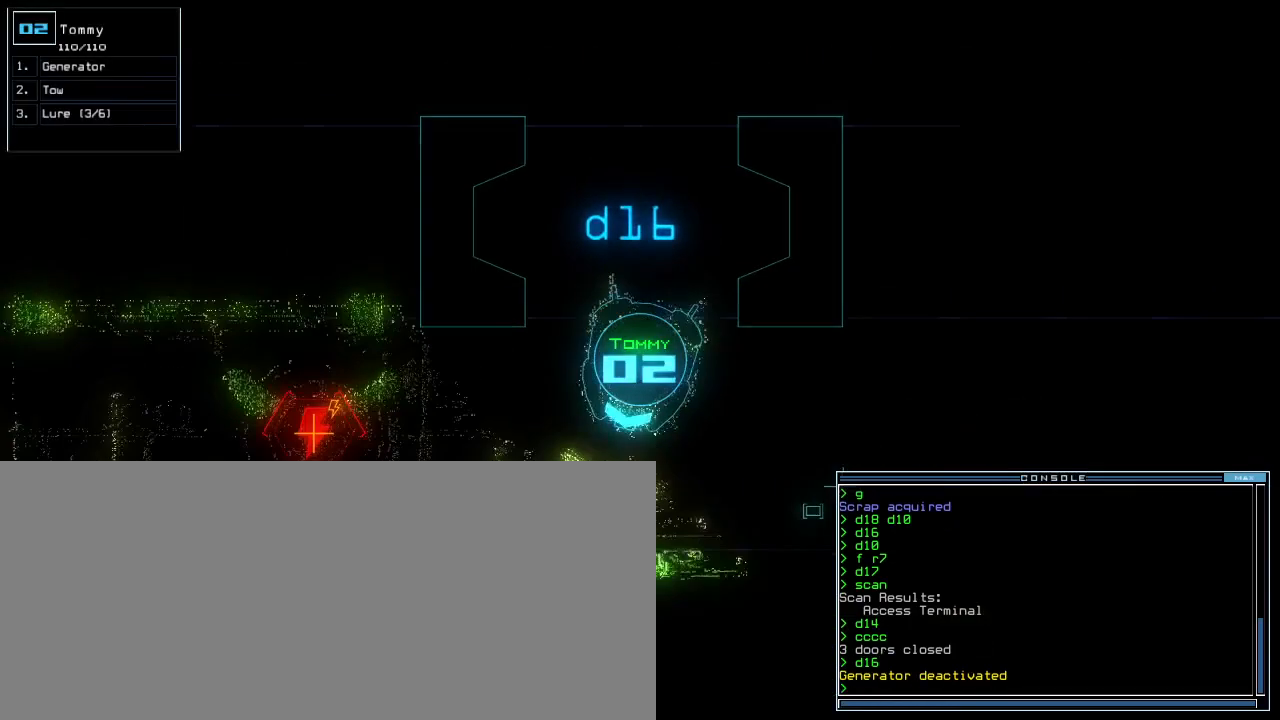
{"keys": ["down"], "events": [[80, "left", "up"], [360, "ctrl_l", "down"], [440, "ctrl_l", "up"]]}
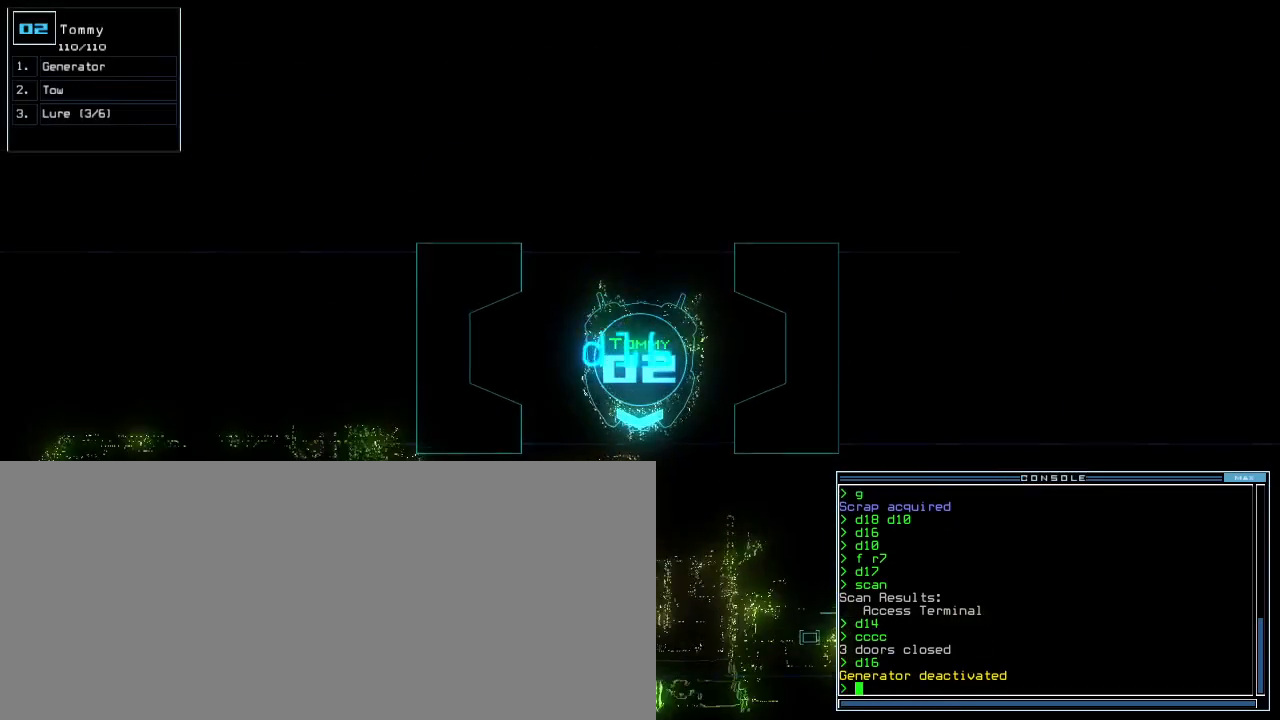
{"keys": []}
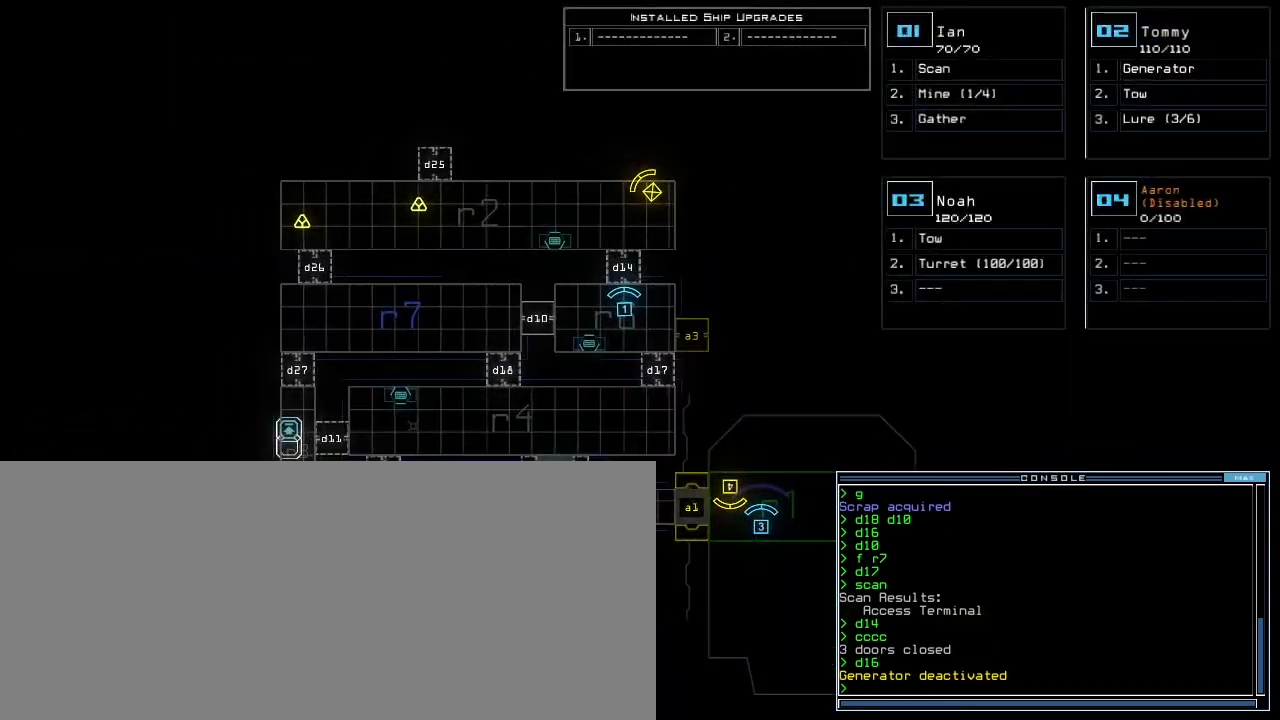
{"keys": [], "events": []}
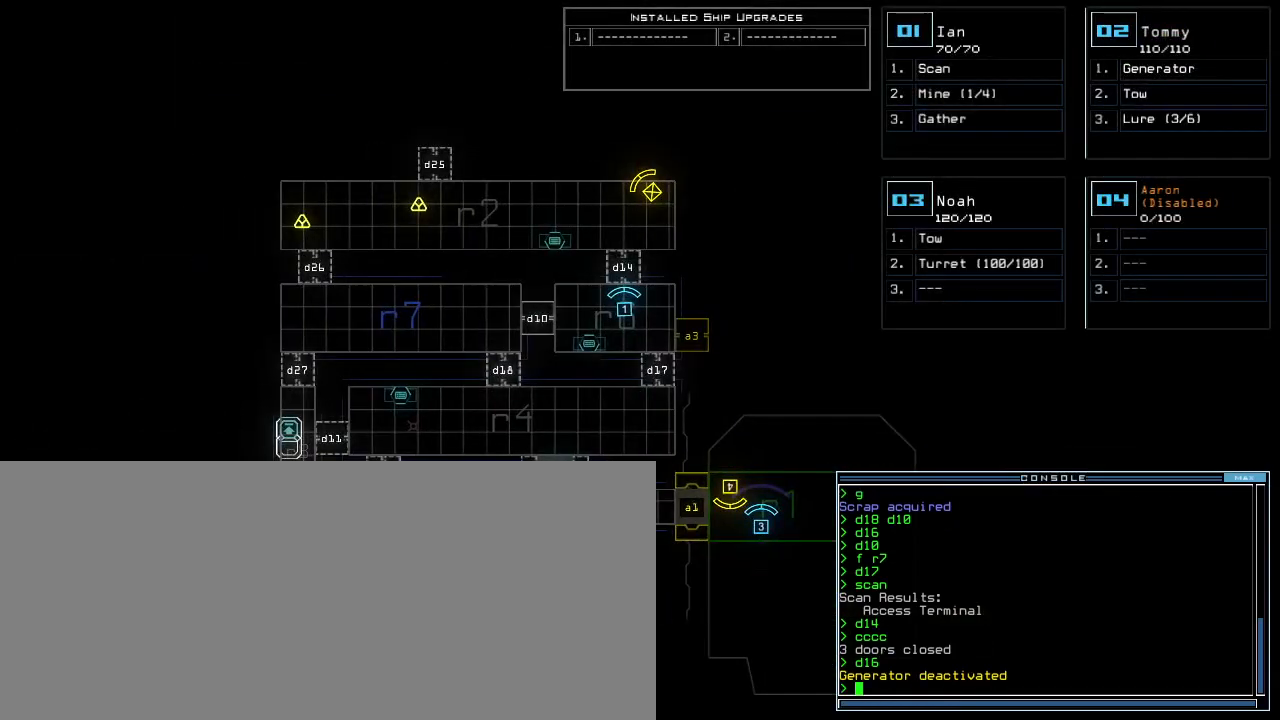
{"keys": [], "events": []}
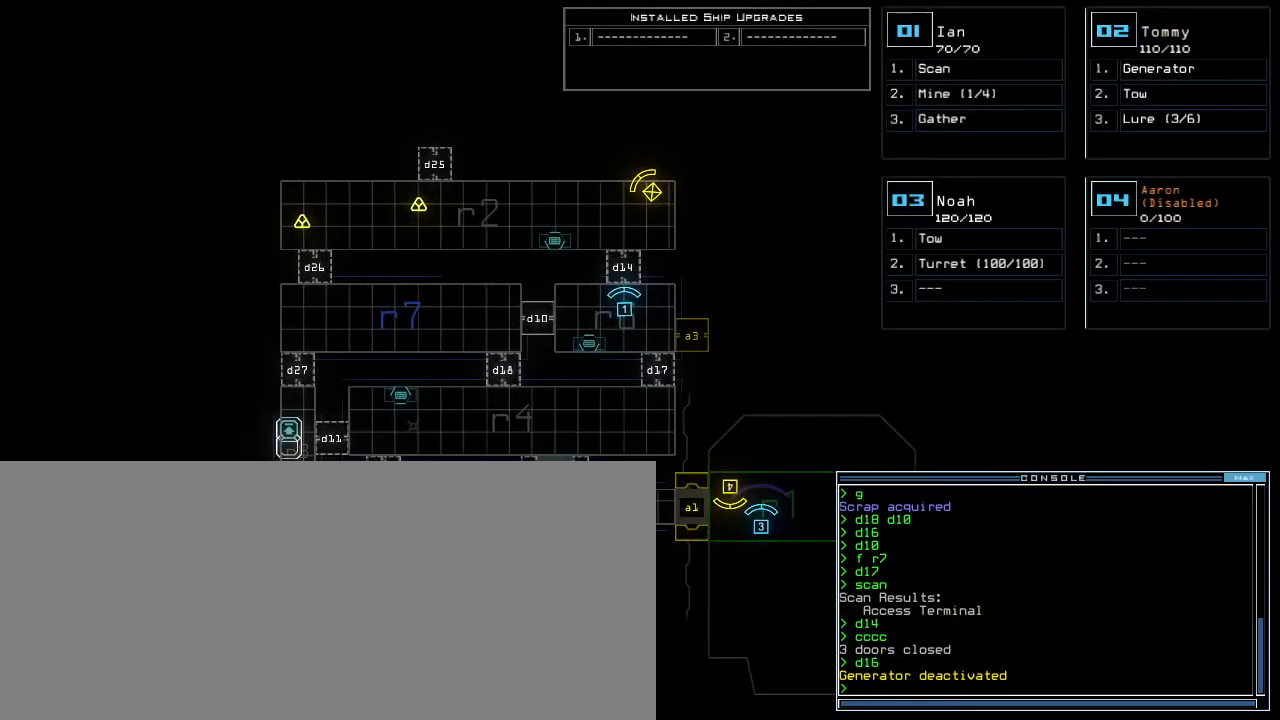
{"keys": [], "events": []}
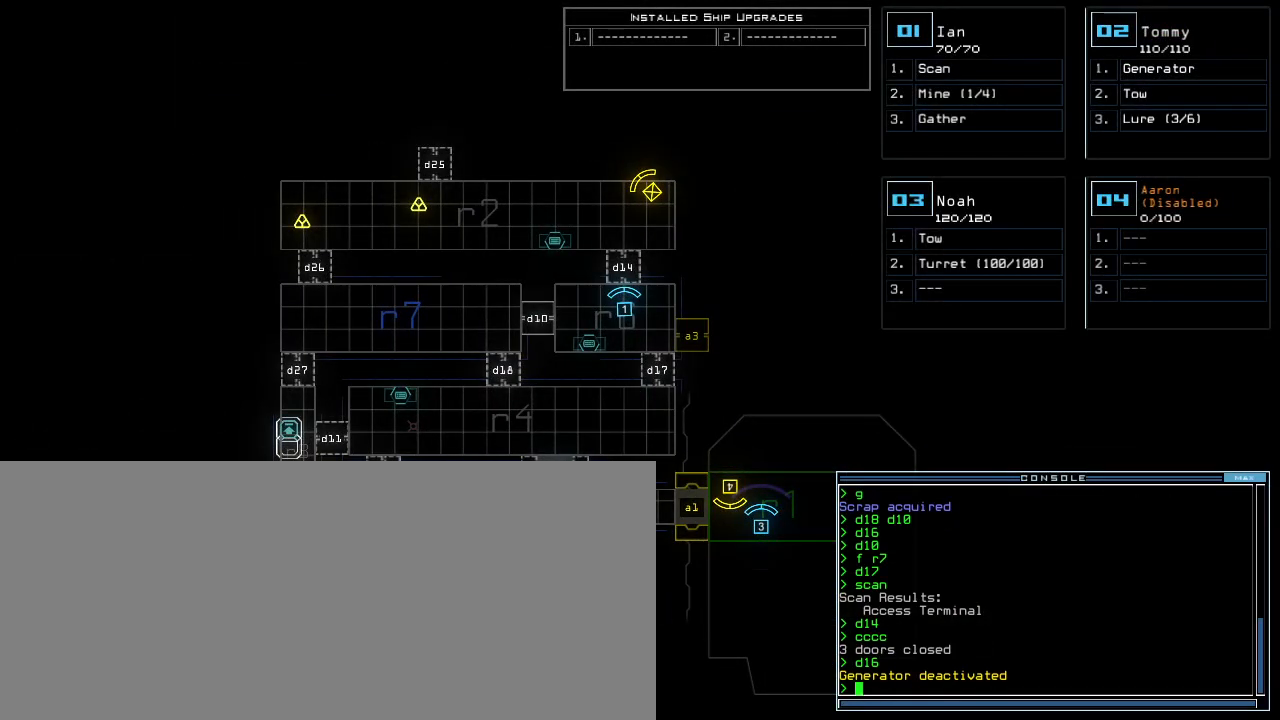
{"keys": [], "events": []}
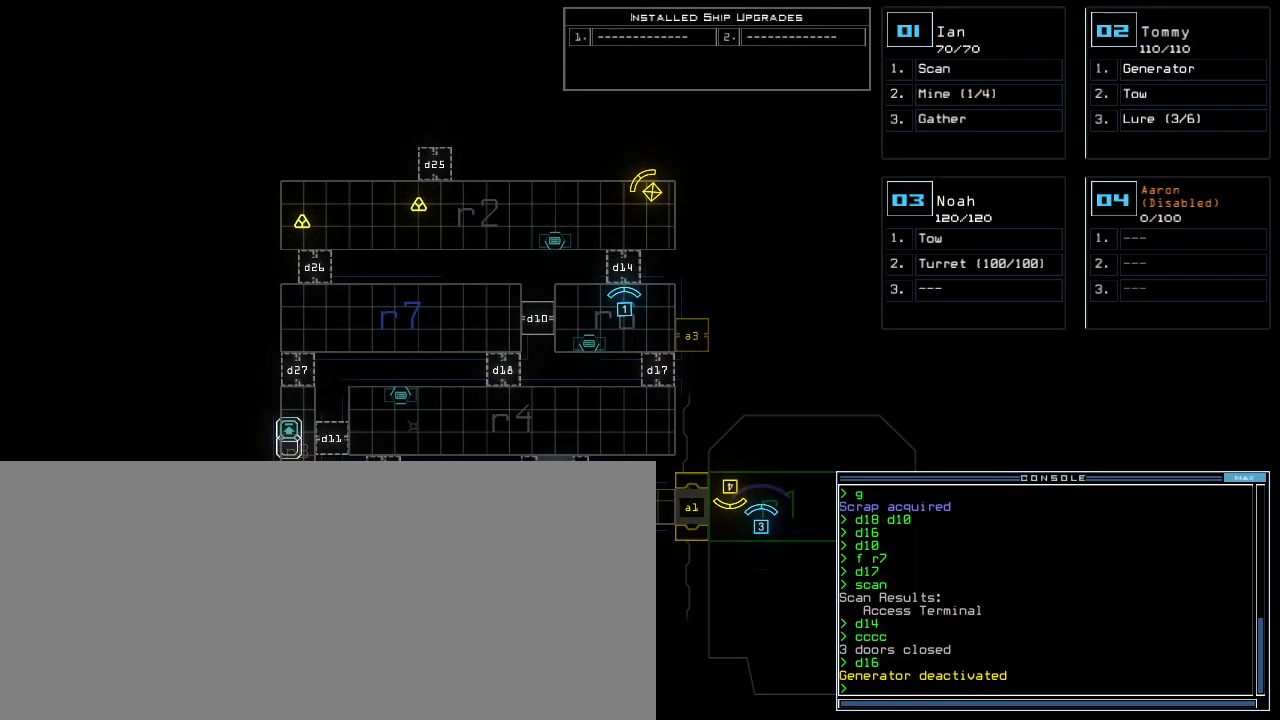
{"keys": [], "events": []}
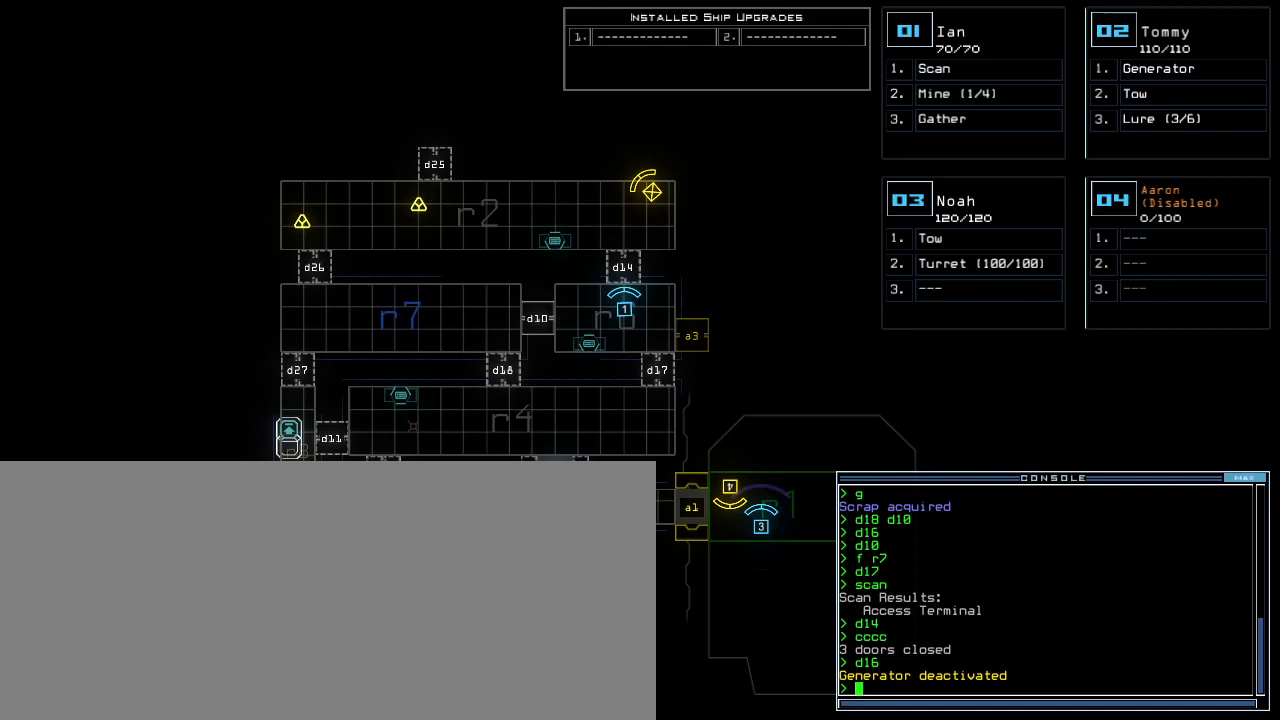
{"keys": ["down"], "events": [[140, "1", "down"], [240, "1", "up"], [260, "down", "down"], [340, "down", "up"], [480, "down", "down"]]}
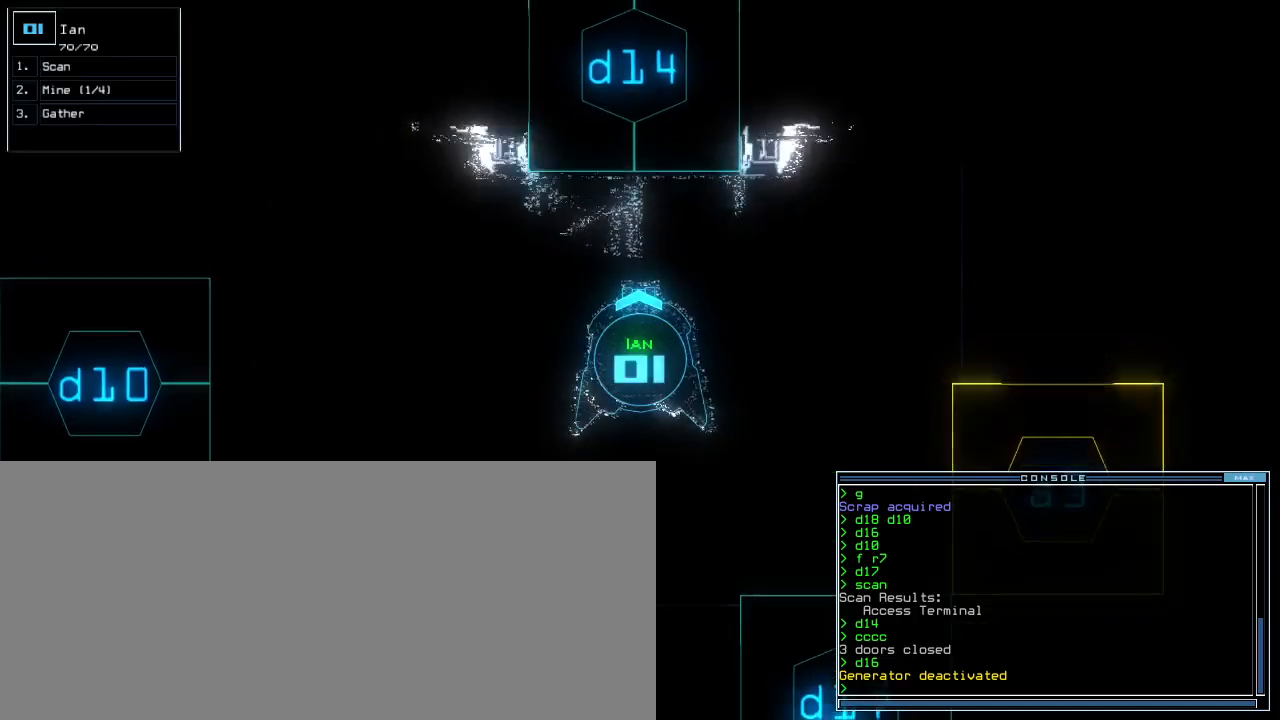
{"keys": [], "events": [[80, "down", "up"], [160, "space", "down"], [220, "space", "up"]]}
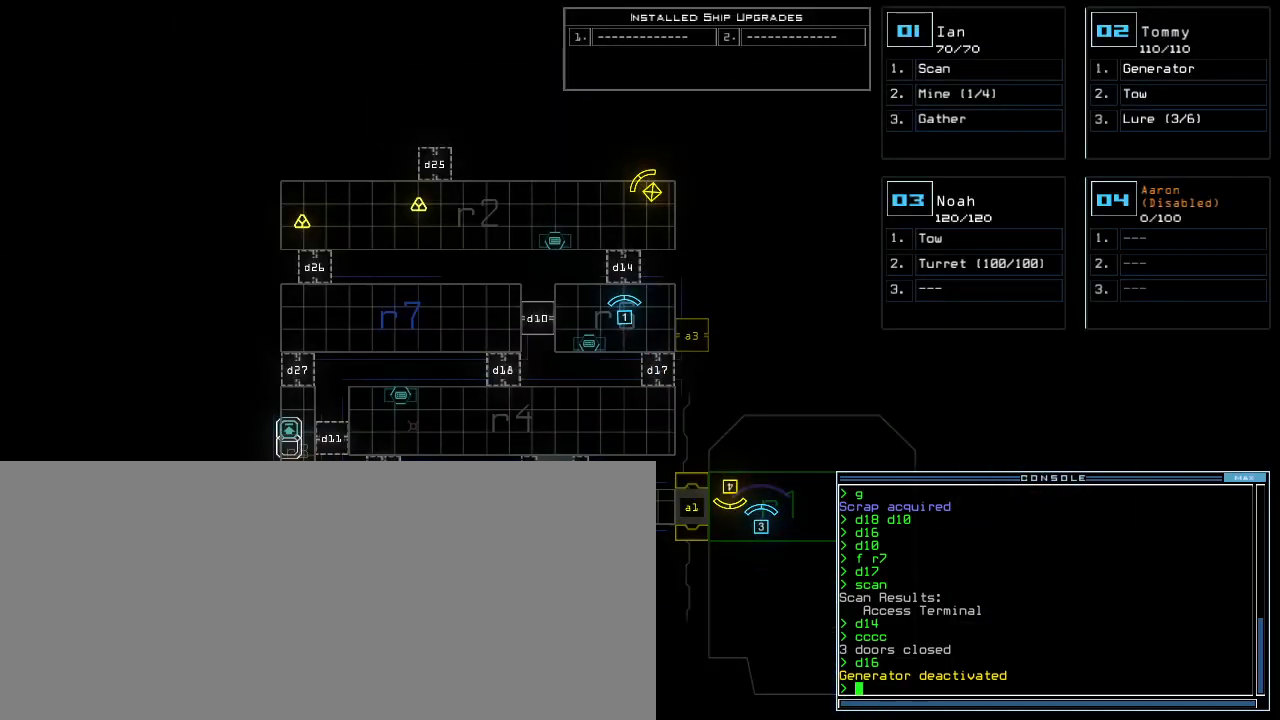
{"keys": [], "events": []}
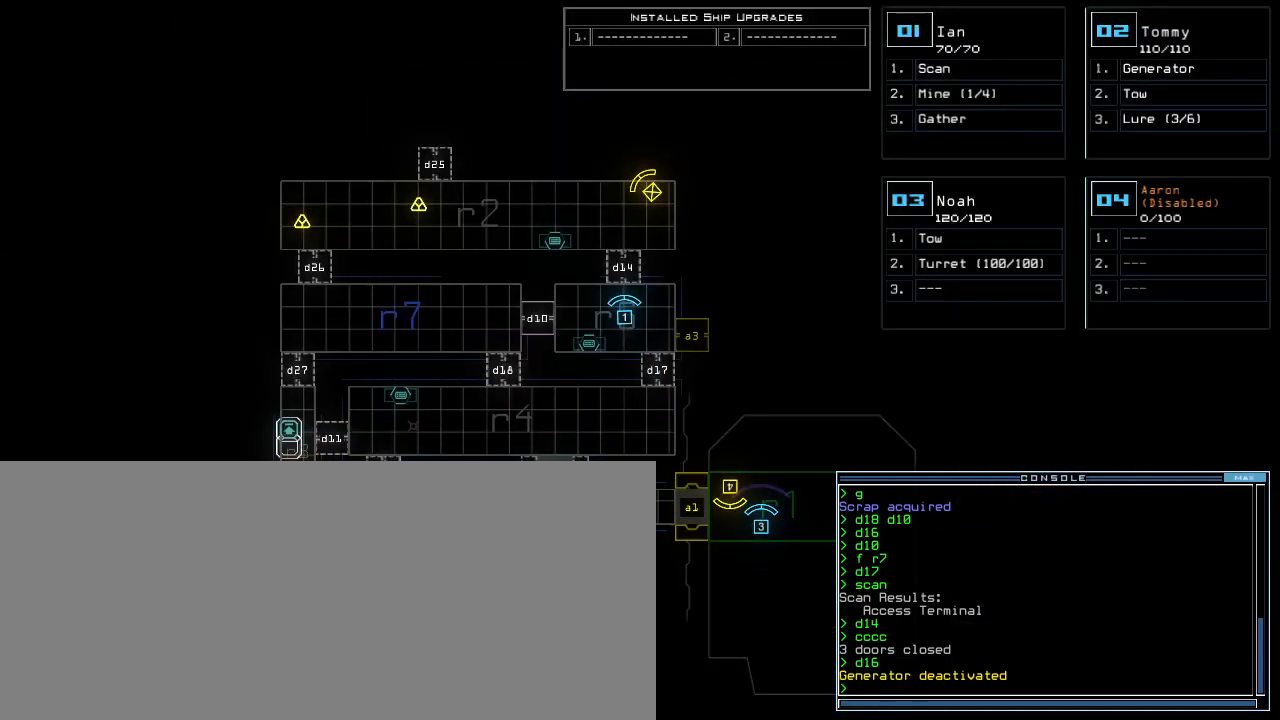
{"keys": ["left"], "events": [[100, "up", "down"], [340, "up", "up"], [480, "left", "down"]]}
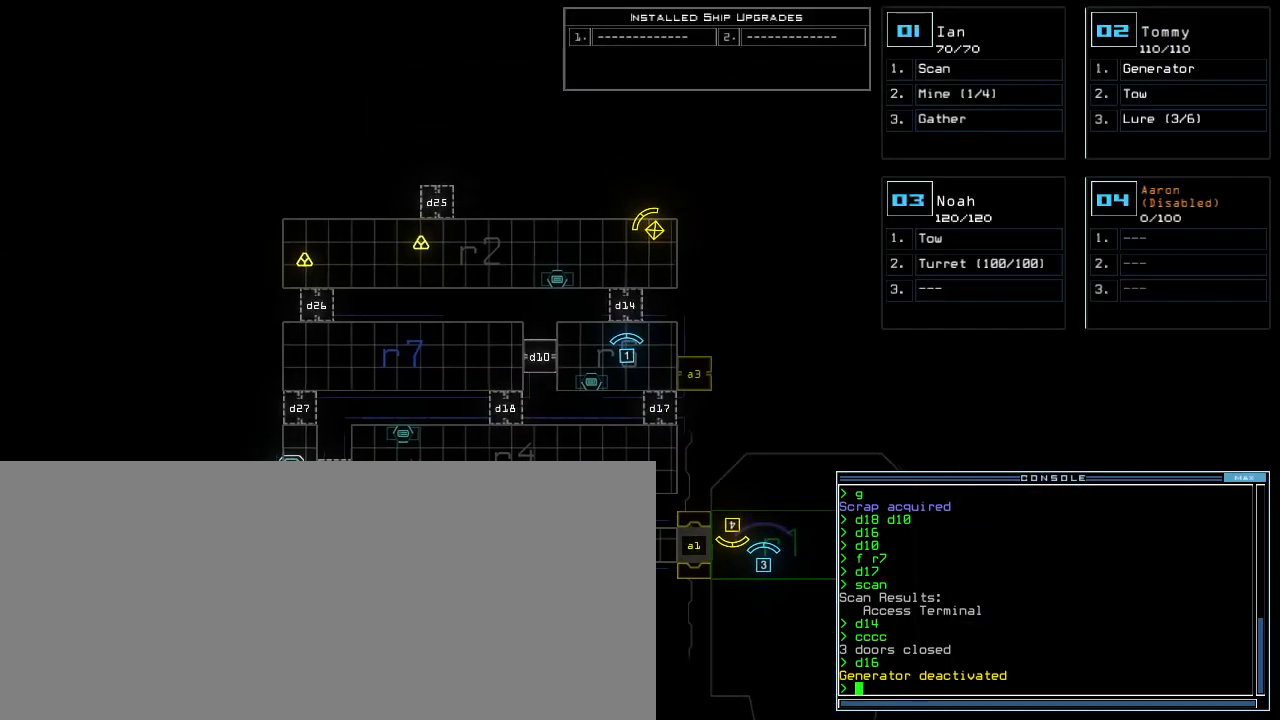
{"keys": [], "events": [[100, "left", "up"]]}
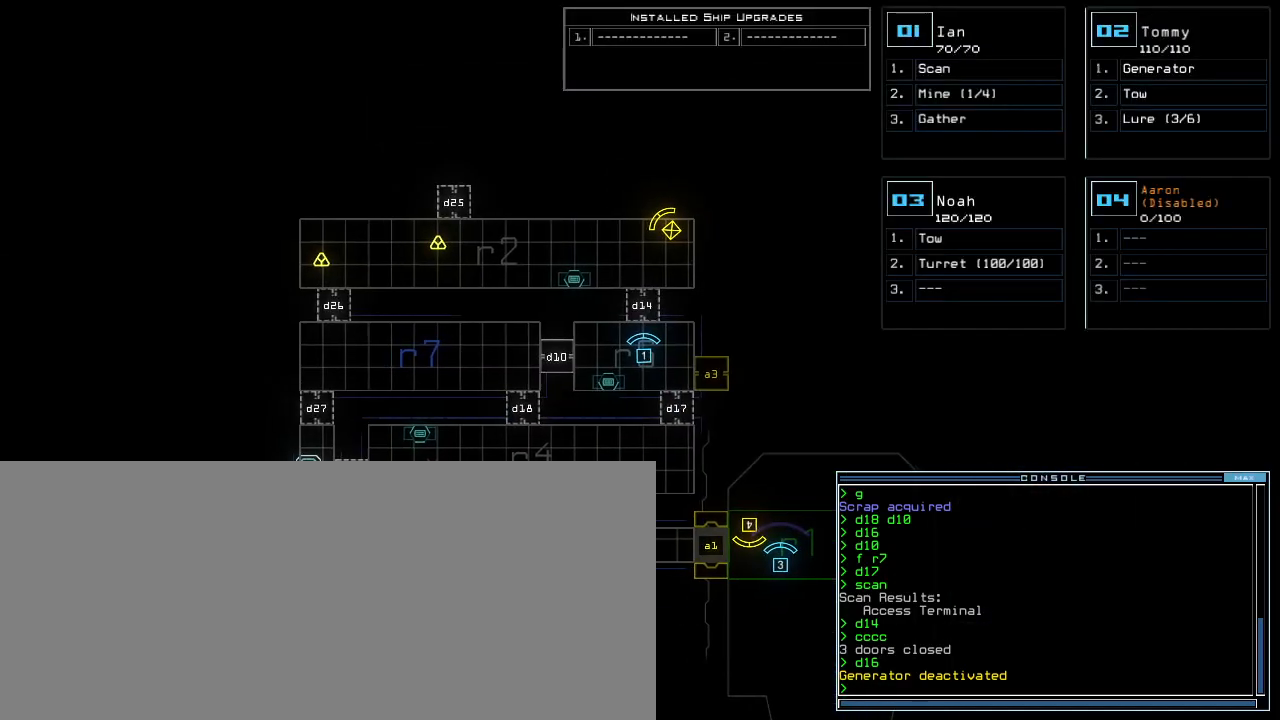
{"keys": [], "events": []}
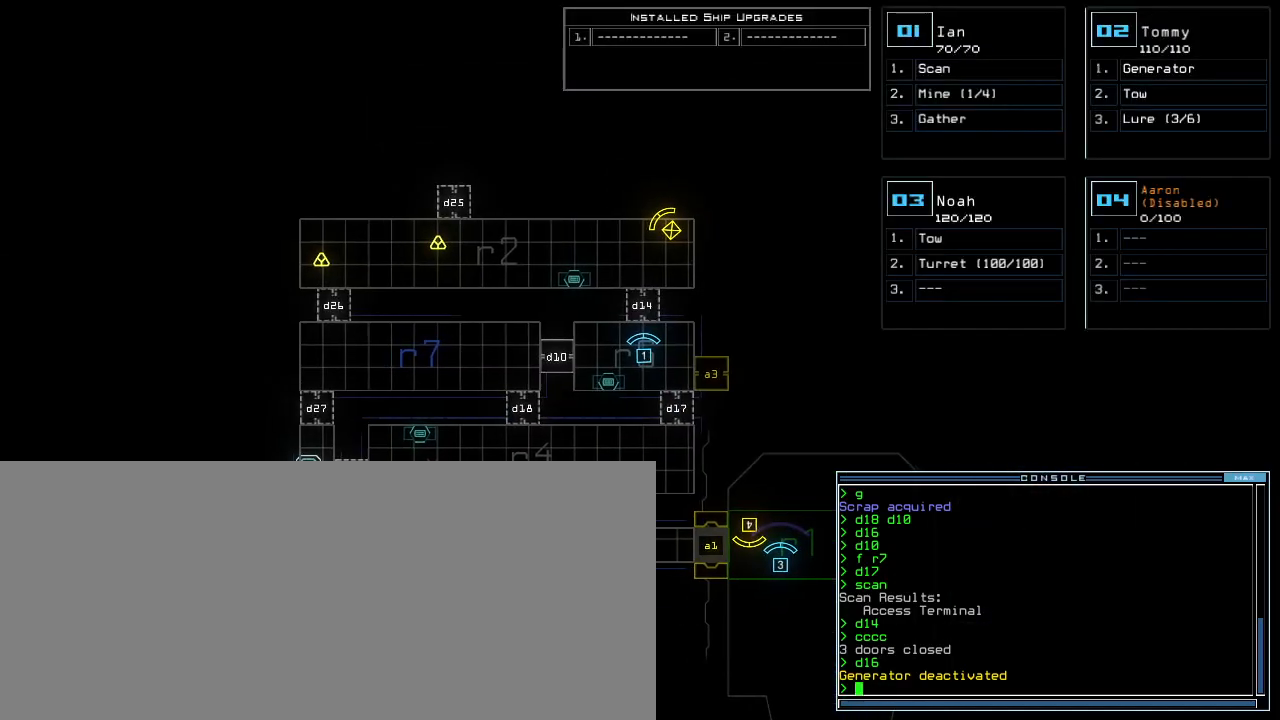
{"keys": [], "events": []}
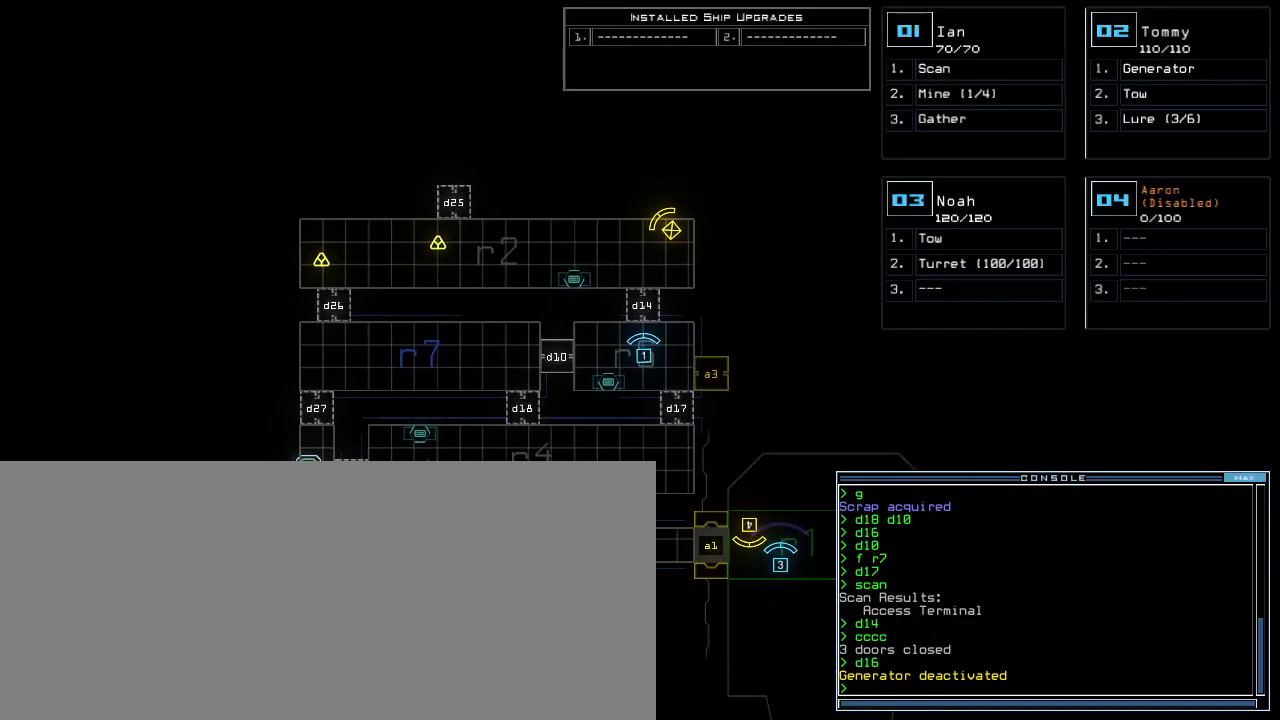
{"keys": [], "events": [[380, "left", "down"], [460, "left", "up"]]}
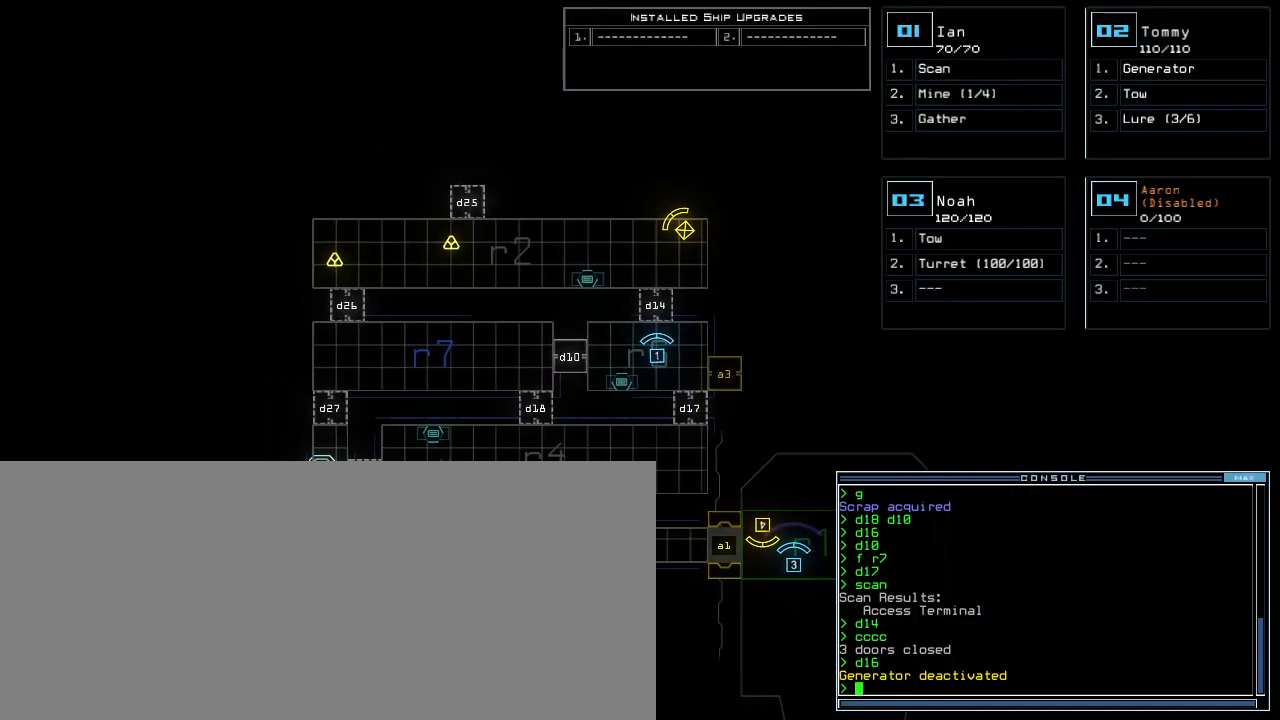
{"keys": ["up"], "events": [[120, "right", "down"], [260, "right", "up"], [420, "up", "down"]]}
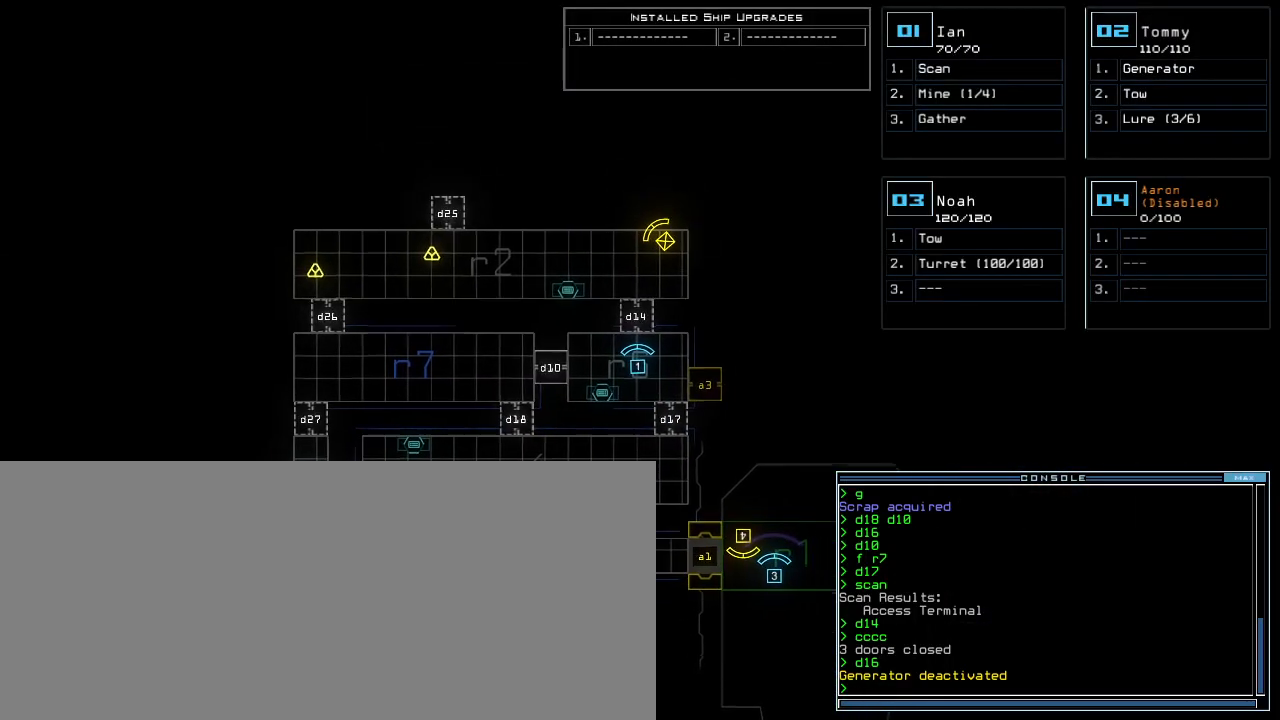
{"keys": []}
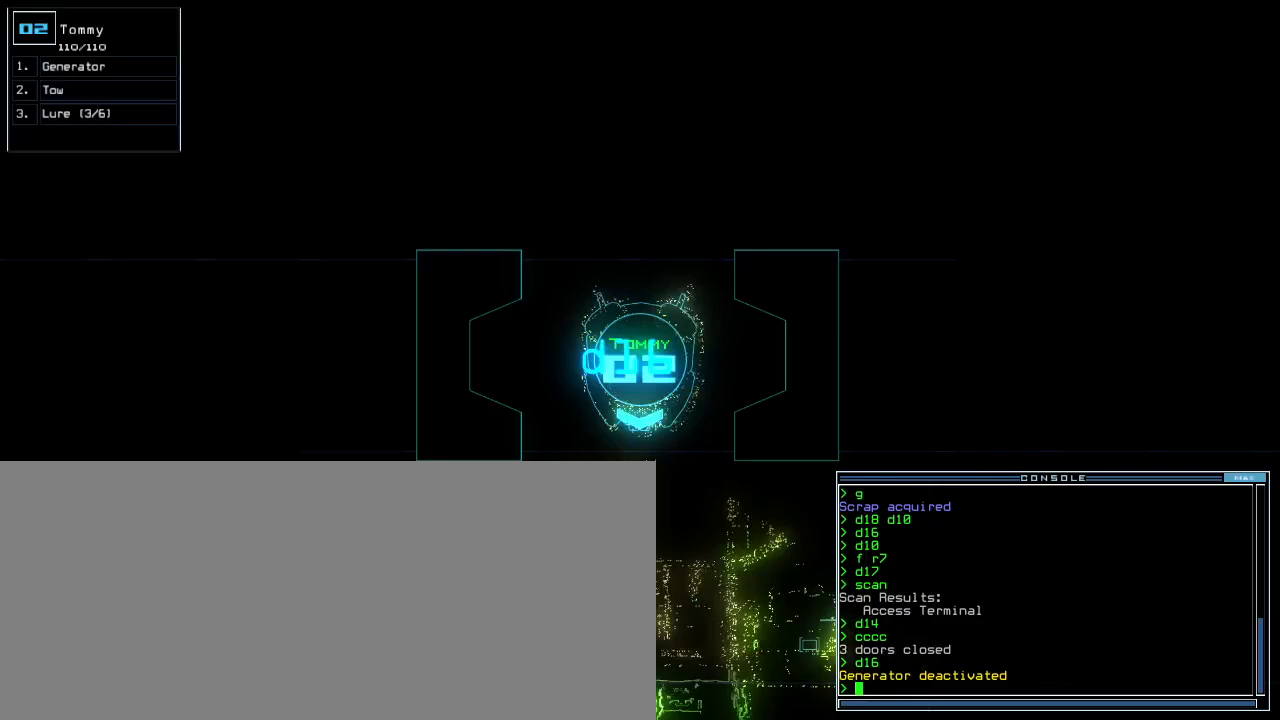
{"keys": [], "events": [[320, "1", "down"], [380, "1", "up"]]}
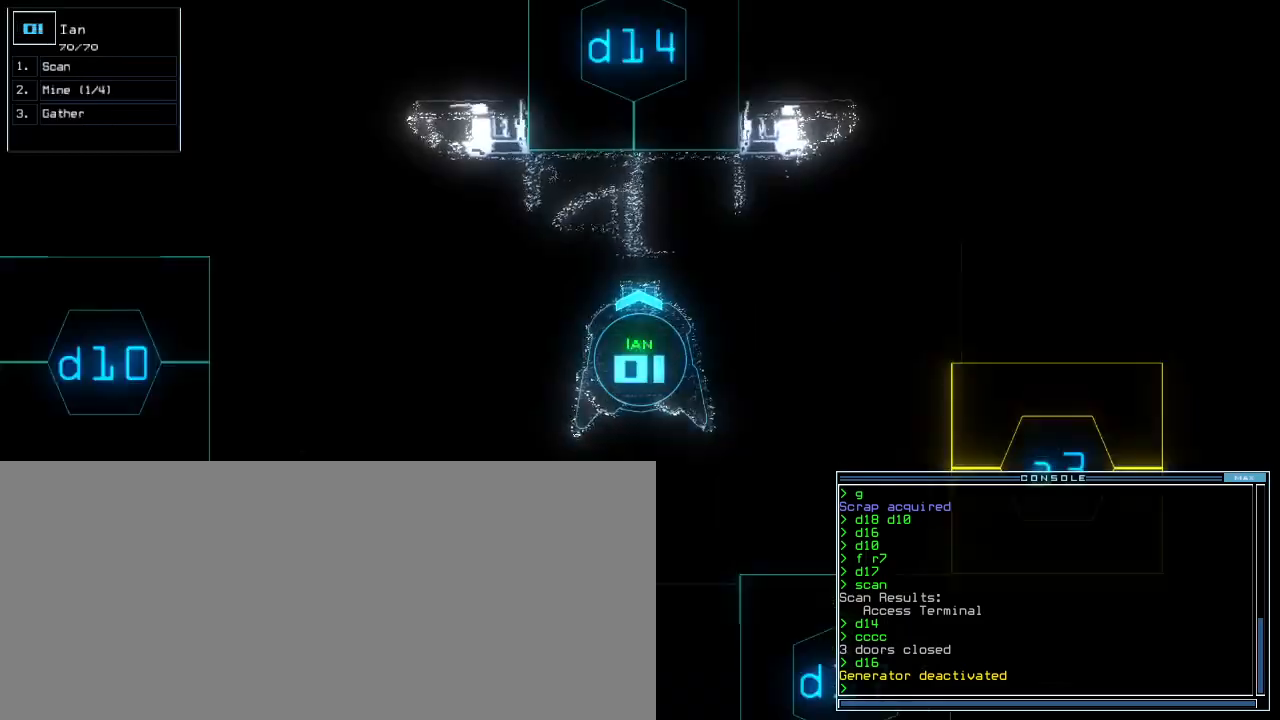
{"keys": ["left"], "events": [[280, "left", "down"]]}